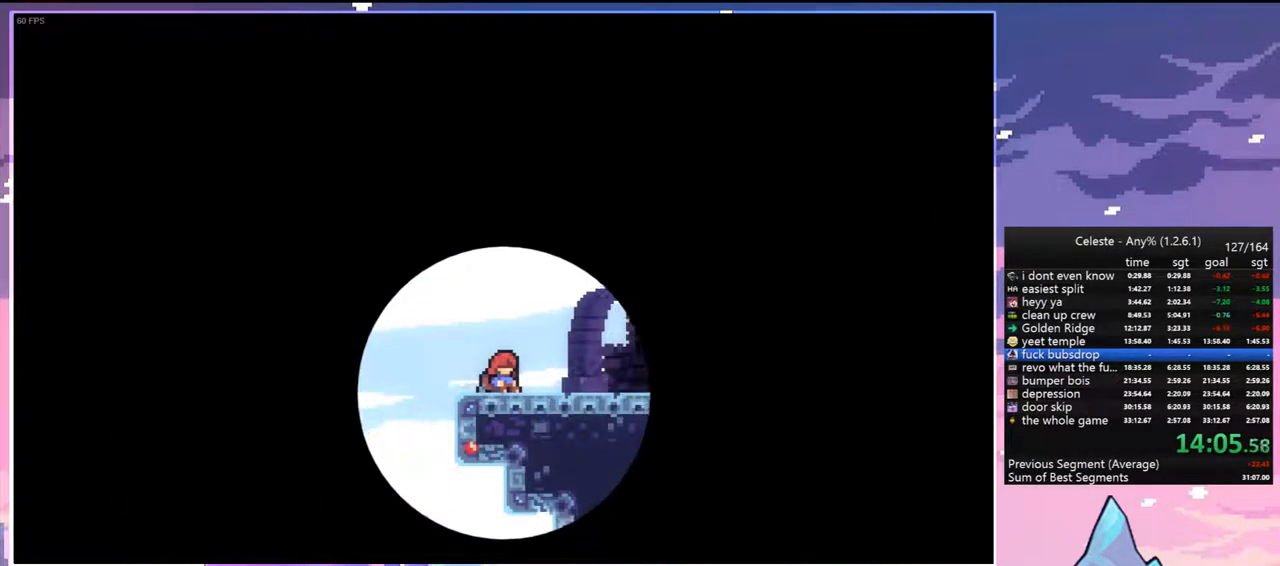
Gameplay with keyboard; each line is a JSON object with the keys held at the frame after it. "events" lists presses ("down") and releases ("up") of "dash", "down", "grab", "jump", "jump2", "left", "menu", "right", "skip" and "up" between this image and that frame as [ms after this image, input, new state], when the widget could be followed in between. No other keys are recorded. Mouse input is not recorded. Key names are as the overlay labels them; some are game actions (e.g. jump) rather than physical keys.
{"keys": ["down", "right"], "events": [[50, "down", "down"], [50, "right", "down"]]}
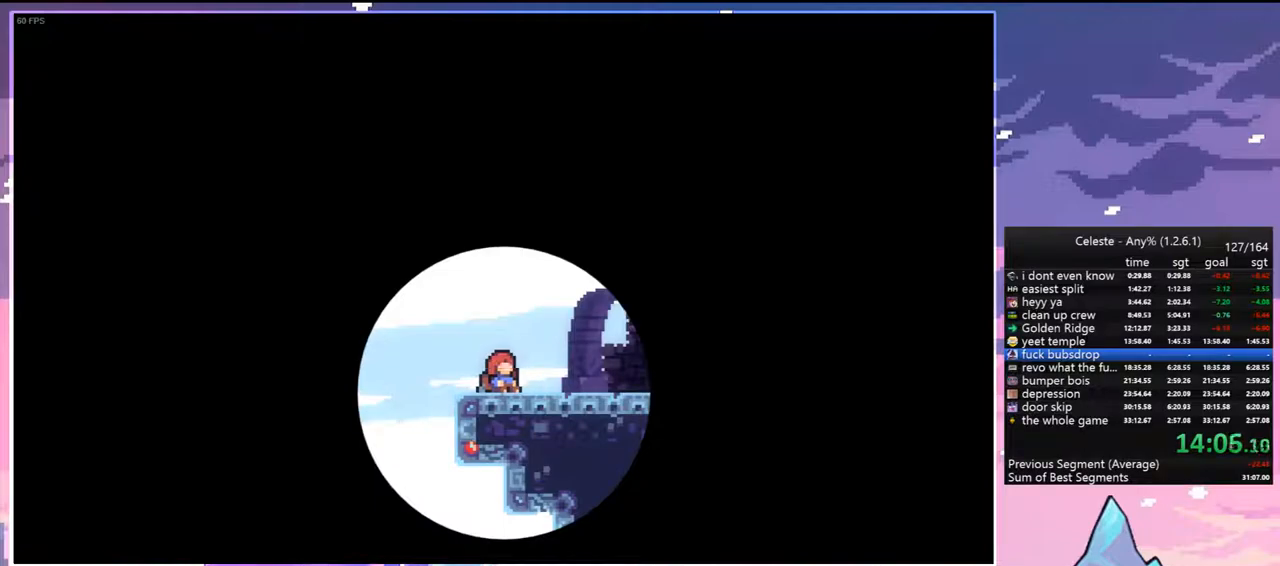
{"keys": ["down", "right"], "events": []}
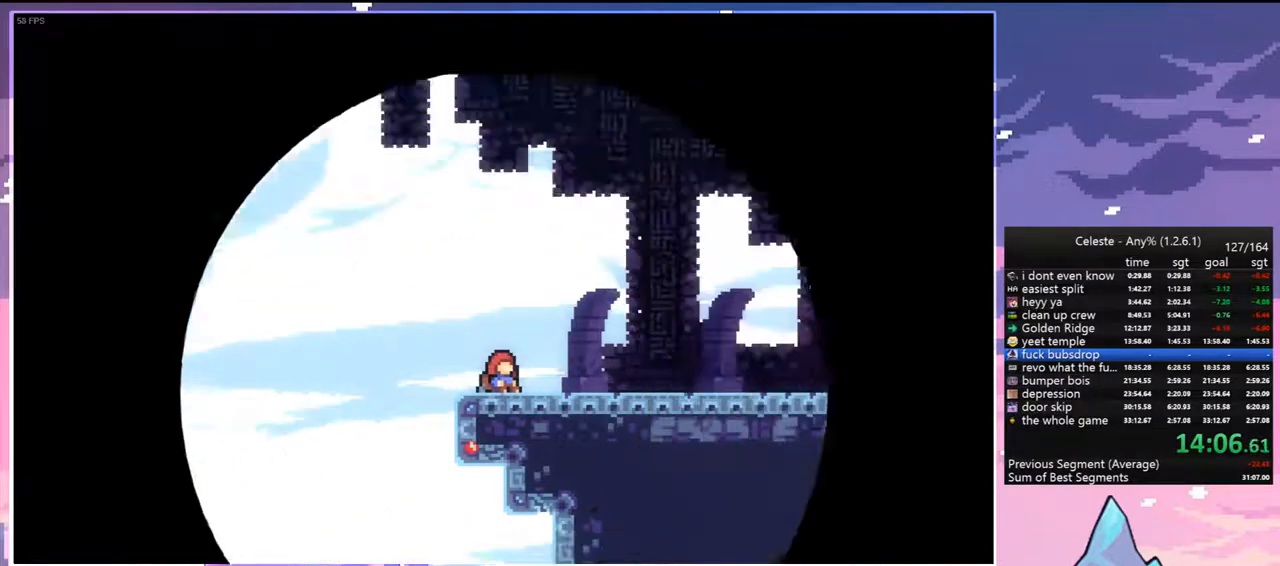
{"keys": ["down", "right"], "events": []}
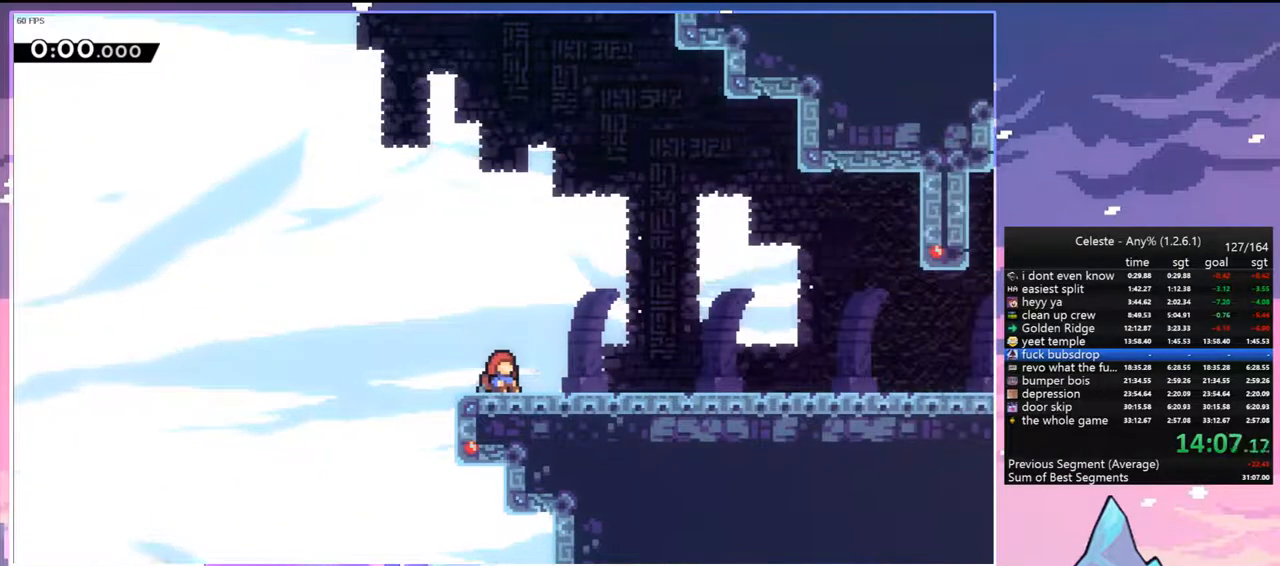
{"keys": ["down", "right"], "events": []}
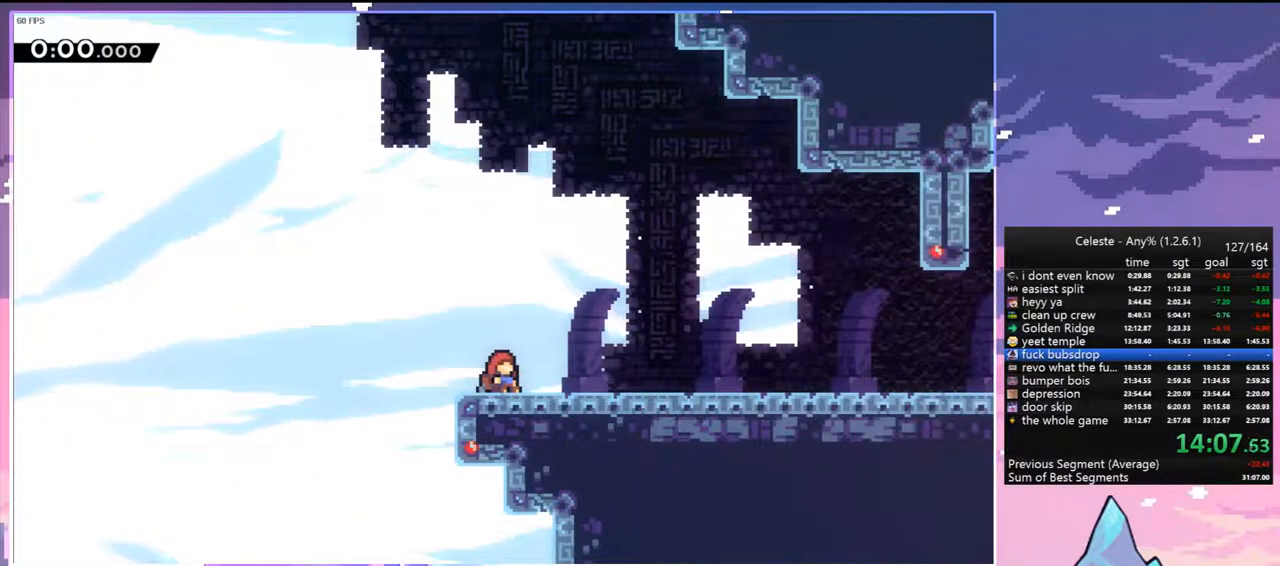
{"keys": ["down", "right"], "events": []}
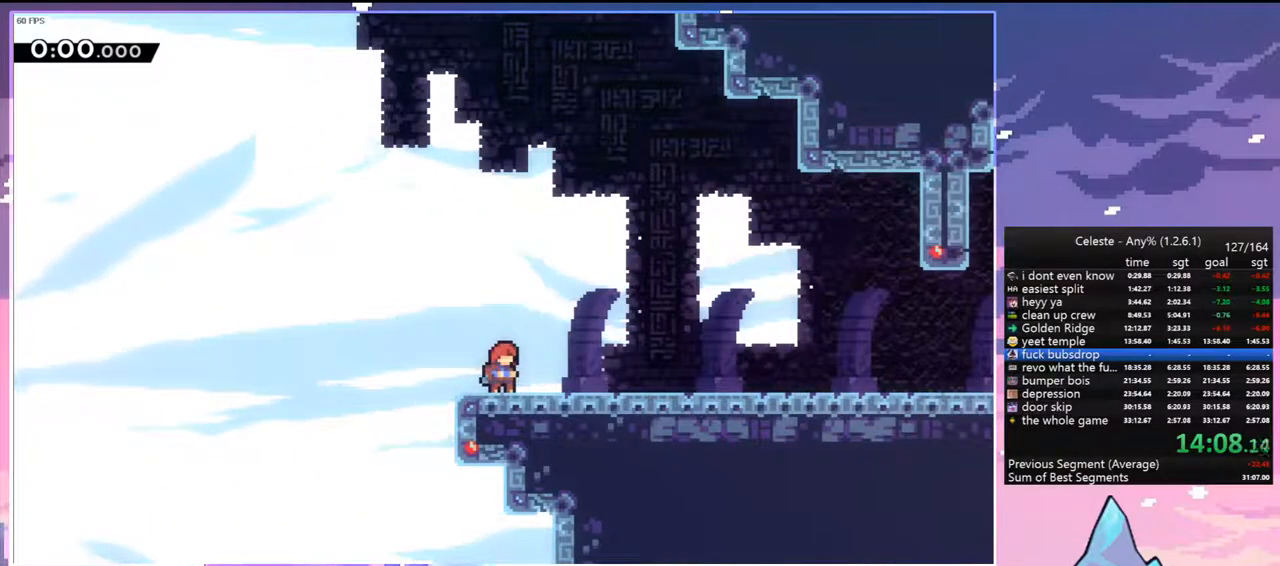
{"keys": ["dash", "down", "right"], "events": [[217, "dash", "down"], [400, "dash", "up"], [450, "dash", "down"], [450, "jump", "down"], [500, "jump", "up"]]}
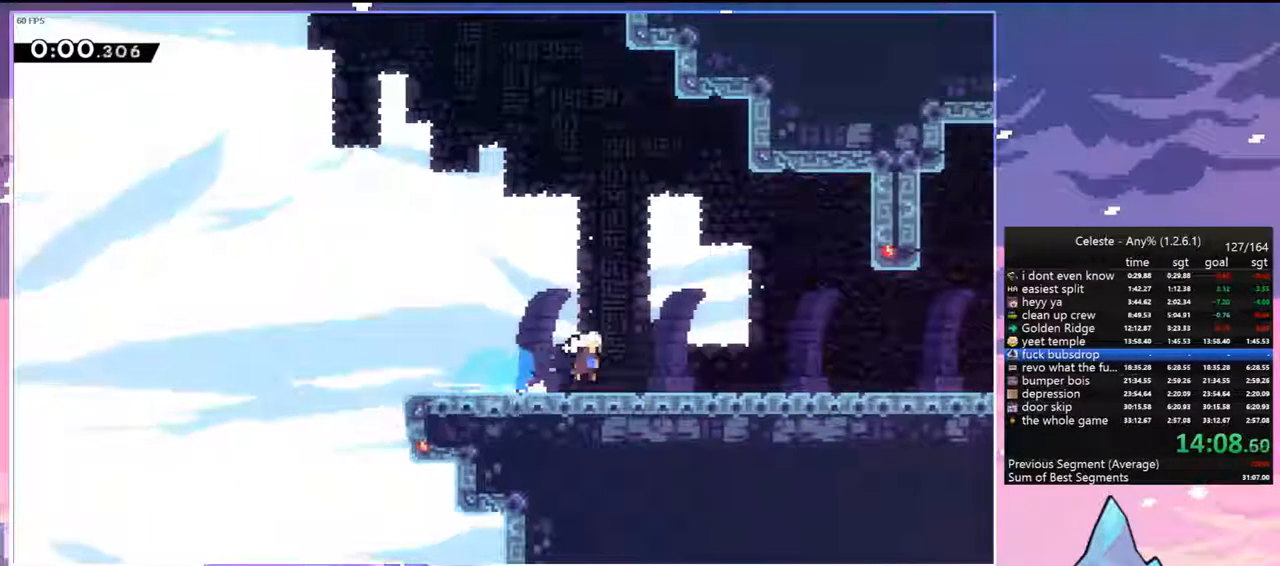
{"keys": ["dash", "down", "right"], "events": [[100, "dash", "up"], [183, "dash", "down"], [183, "jump", "down"], [233, "jump", "up"], [333, "dash", "up"], [467, "dash", "down"]]}
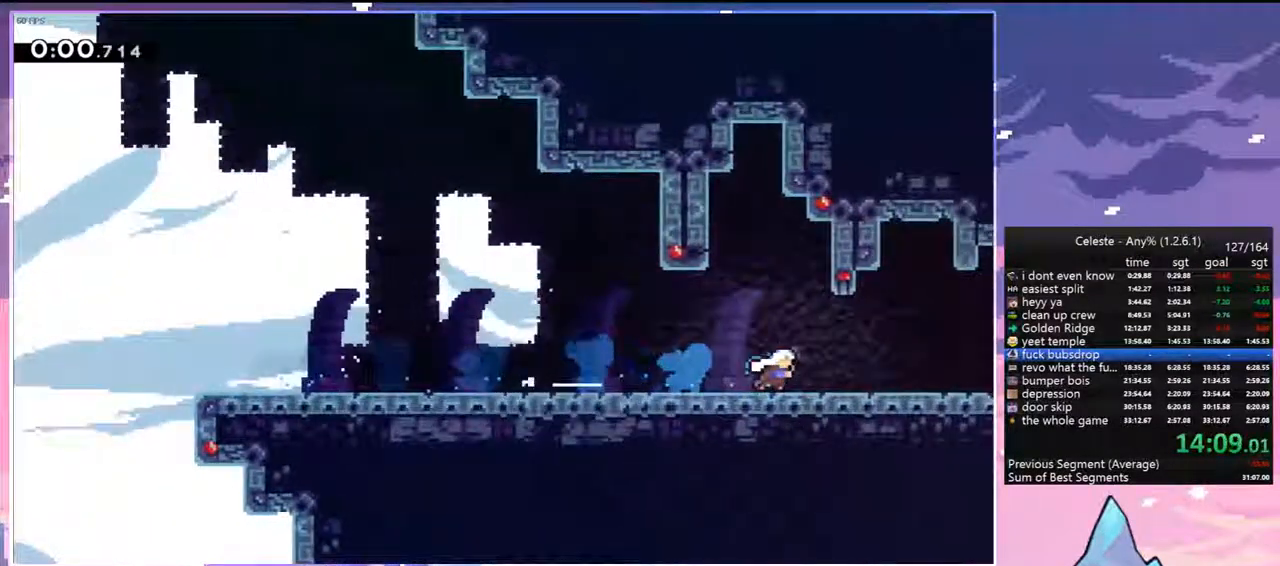
{"keys": ["down", "jump", "right"], "events": [[117, "dash", "up"], [117, "jump", "down"], [200, "dash", "down"], [200, "jump", "up"], [350, "jump", "down"], [433, "dash", "up"]]}
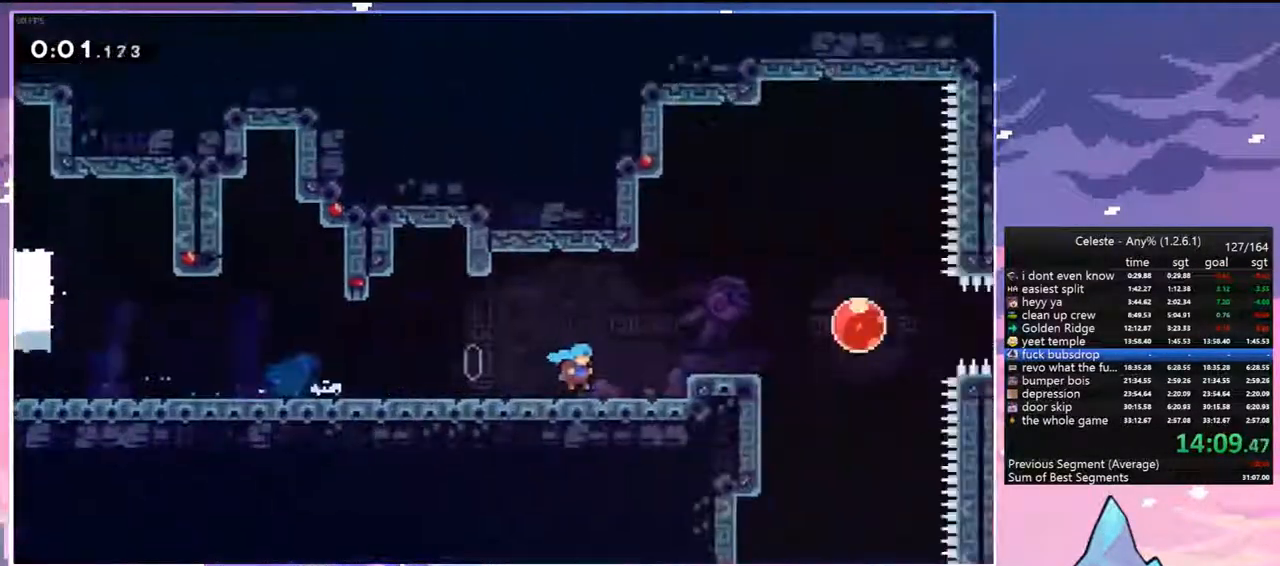
{"keys": ["jump", "right"], "events": [[83, "down", "up"], [267, "jump", "up"], [500, "jump", "down"]]}
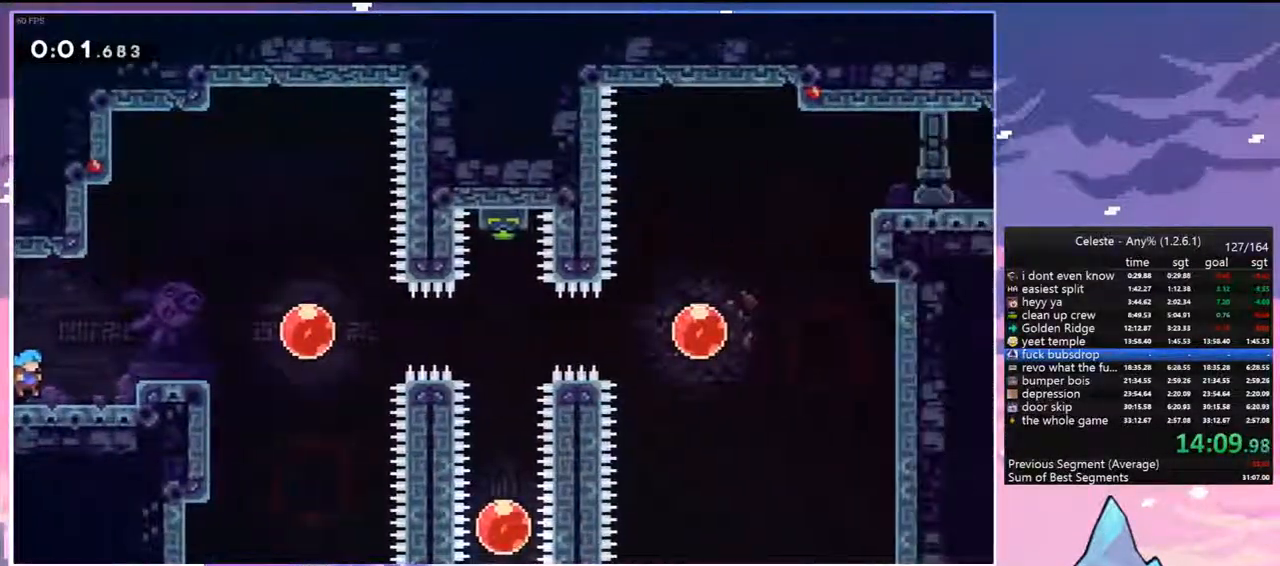
{"keys": ["dash", "right"], "events": [[183, "jump", "up"], [367, "dash", "down"]]}
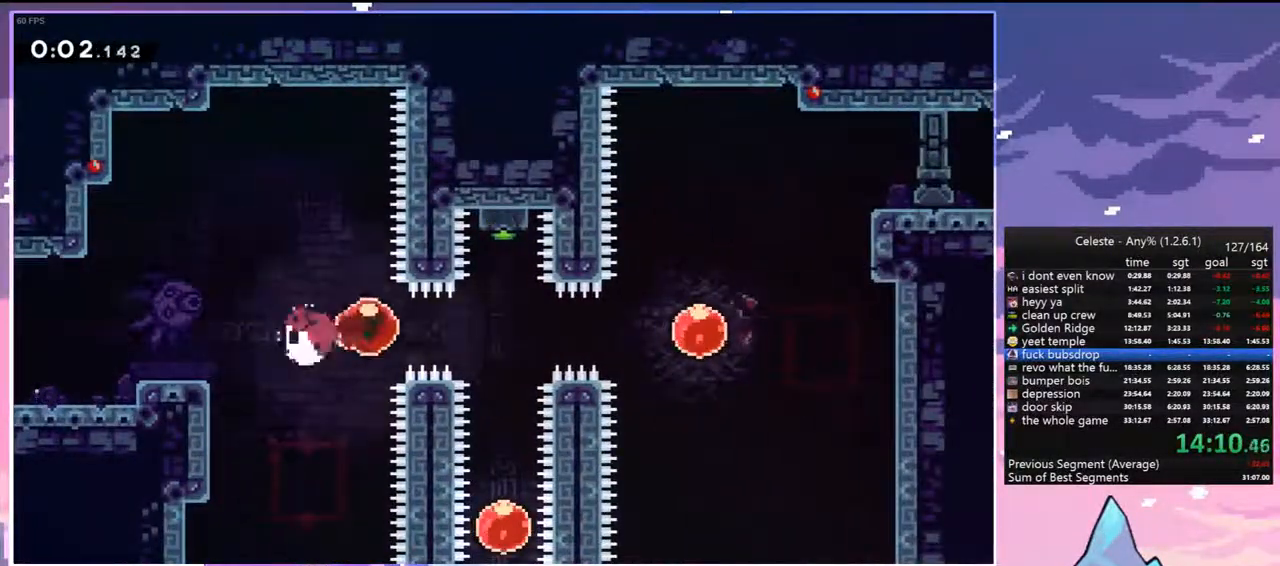
{"keys": ["down"], "events": [[17, "dash", "up"], [150, "right", "up"], [150, "up", "down"], [200, "dash", "down"], [350, "dash", "up"], [433, "down", "down"], [433, "up", "up"]]}
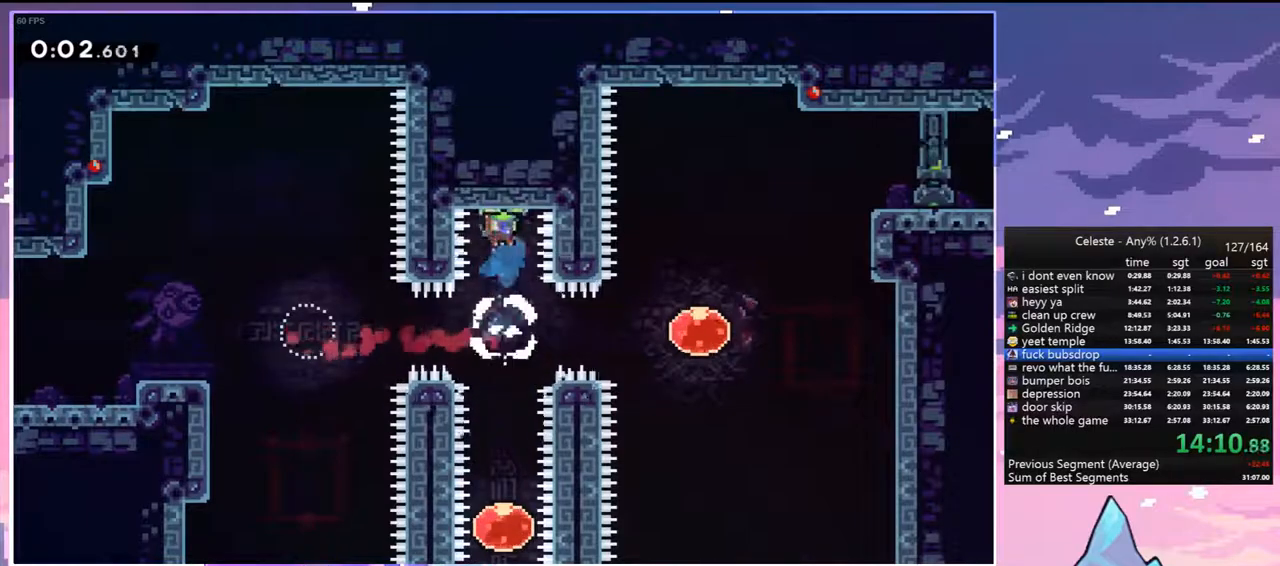
{"keys": ["up"], "events": [[450, "down", "up"], [500, "up", "down"]]}
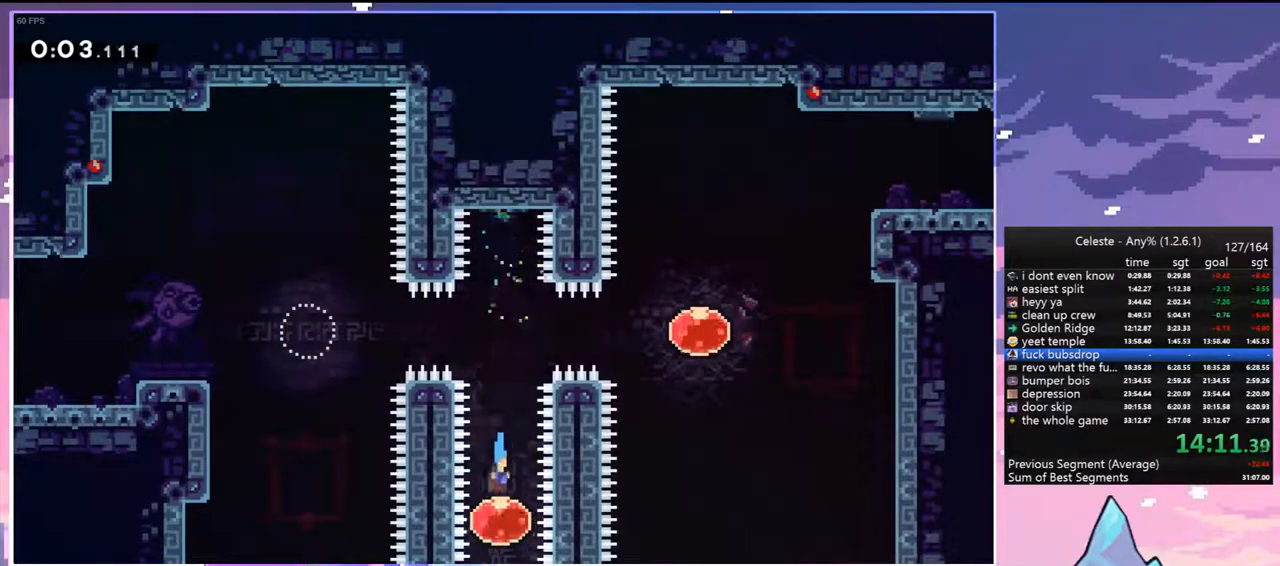
{"keys": ["dash", "right"], "events": [[50, "dash", "down"], [183, "dash", "up"], [333, "up", "up"], [367, "right", "down"], [417, "dash", "down"]]}
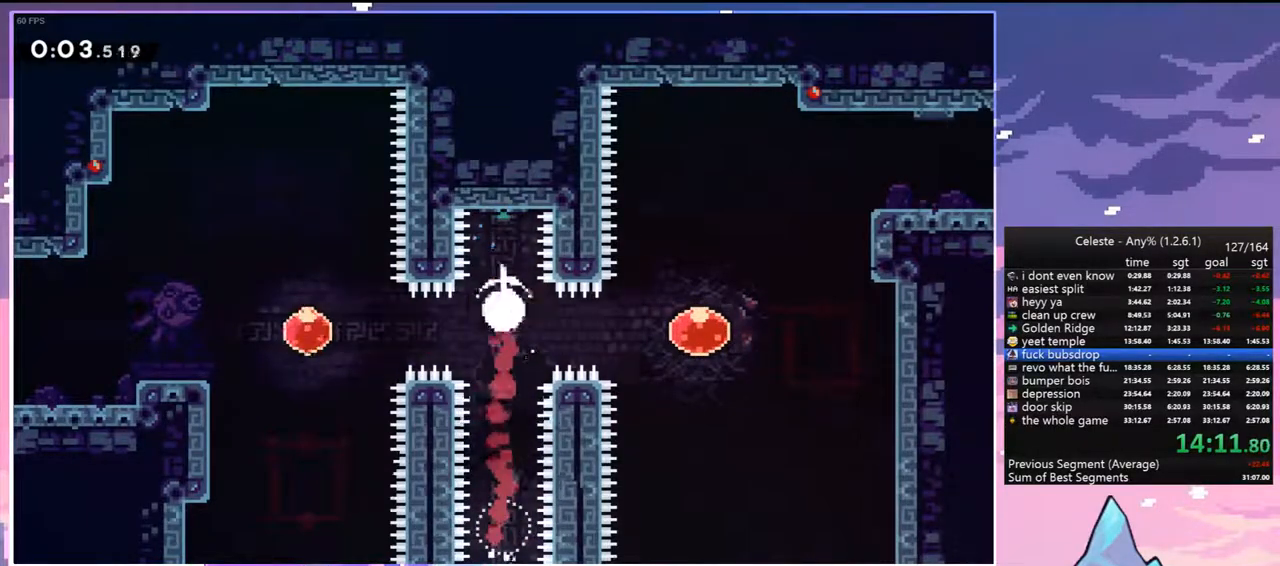
{"keys": ["right", "up"], "events": [[67, "dash", "up"], [67, "up", "down"], [300, "dash", "down"], [433, "dash", "up"]]}
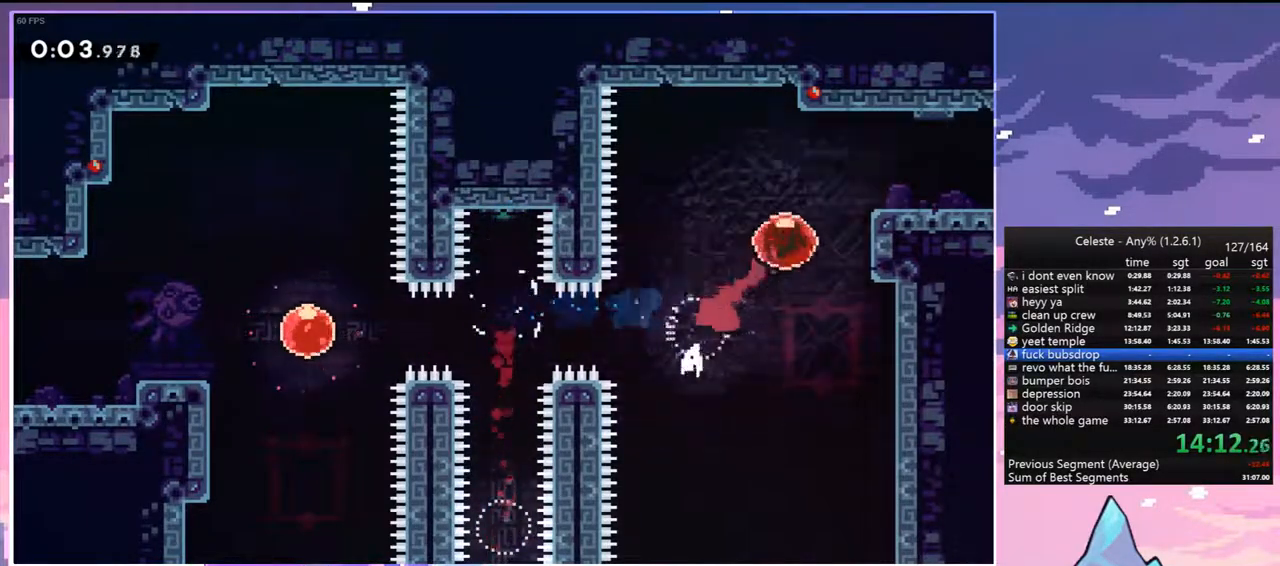
{"keys": ["jump", "right"], "events": [[33, "up", "up"], [117, "down", "down"], [167, "dash", "down"], [367, "jump", "down"], [400, "down", "up"], [450, "dash", "up"]]}
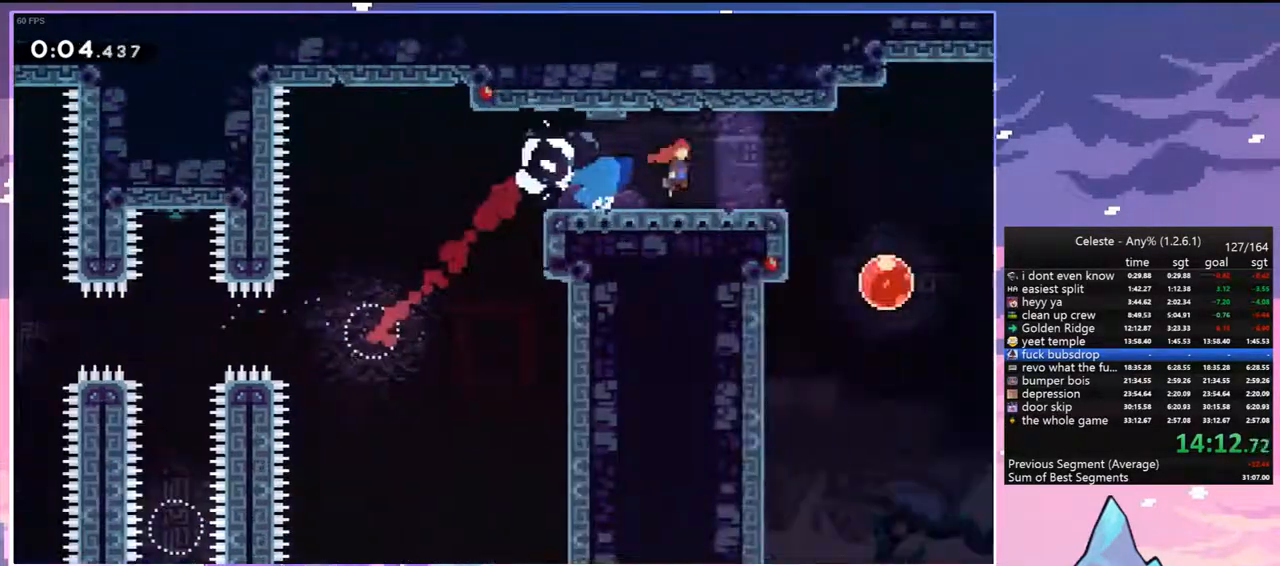
{"keys": ["jump", "right"], "events": []}
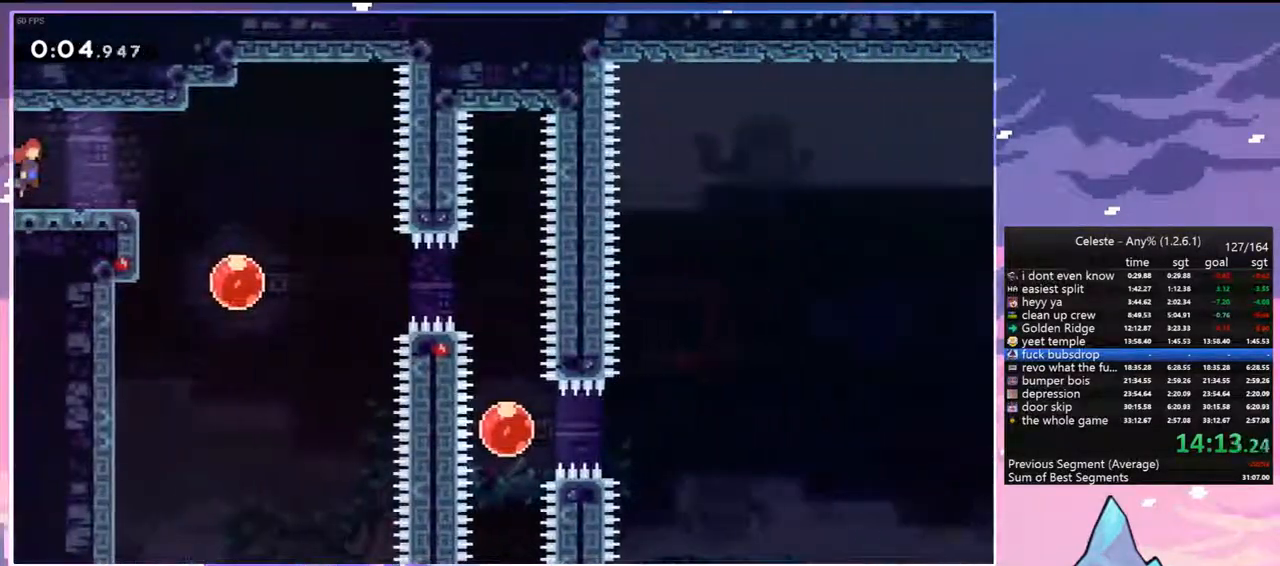
{"keys": ["dash", "right"], "events": [[150, "jump", "up"], [250, "right", "up"], [300, "dash", "down"], [300, "down", "down"], [433, "dash", "up"], [483, "dash", "down"], [483, "down", "up"], [483, "right", "down"]]}
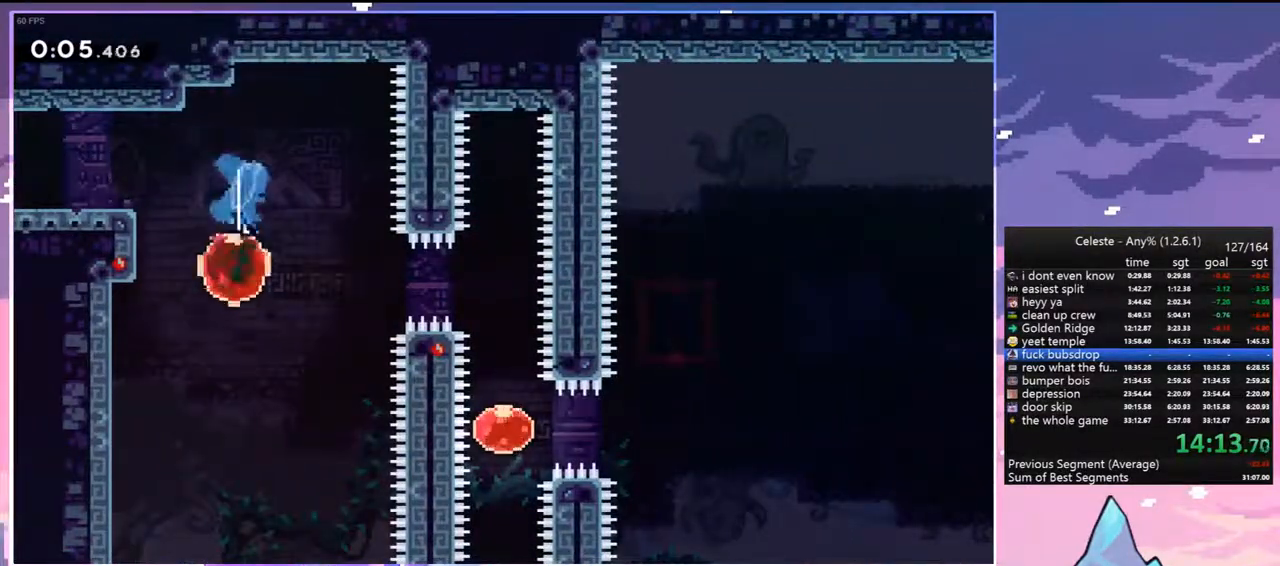
{"keys": ["dash", "down"], "events": [[167, "dash", "up"], [400, "down", "down"], [400, "right", "up"], [450, "dash", "down"]]}
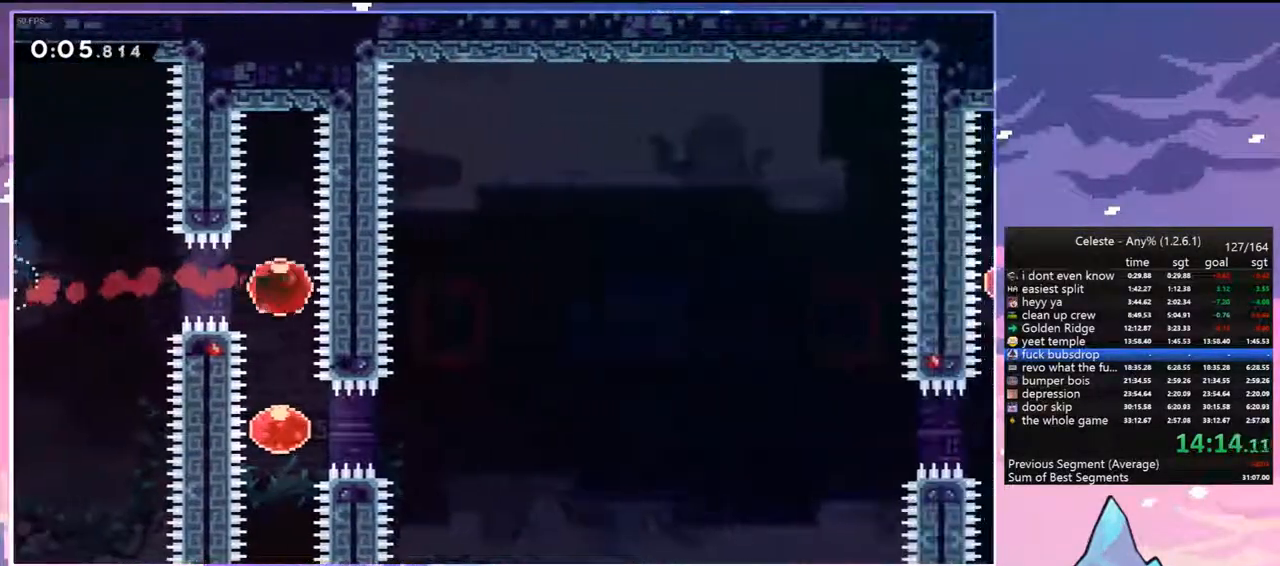
{"keys": ["up"], "events": [[100, "down", "up"], [133, "right", "down"], [233, "dash", "up"], [417, "up", "down"], [467, "right", "up"]]}
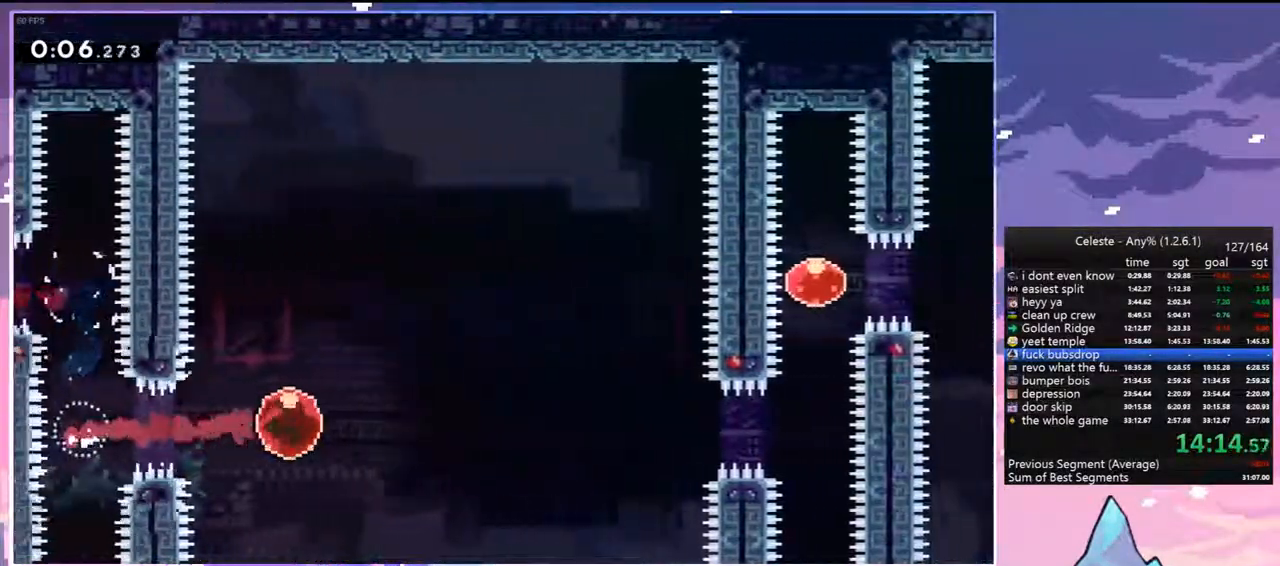
{"keys": ["up"], "events": []}
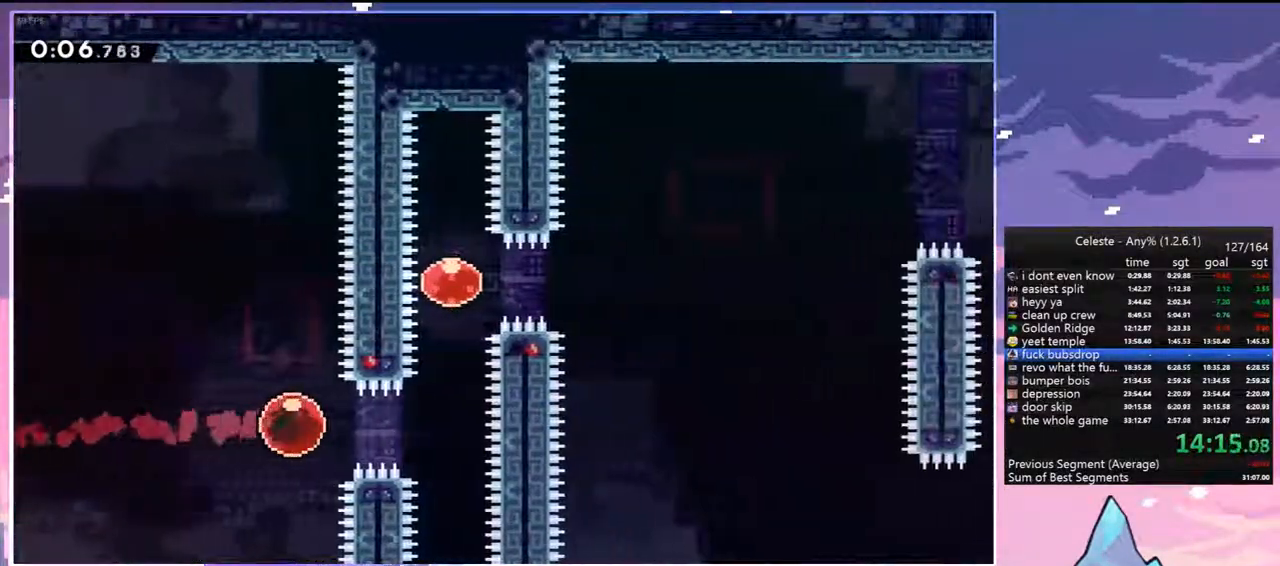
{"keys": ["dash", "right"], "events": [[217, "dash", "down"], [367, "dash", "up"], [367, "right", "down"], [367, "up", "up"], [400, "dash", "down"]]}
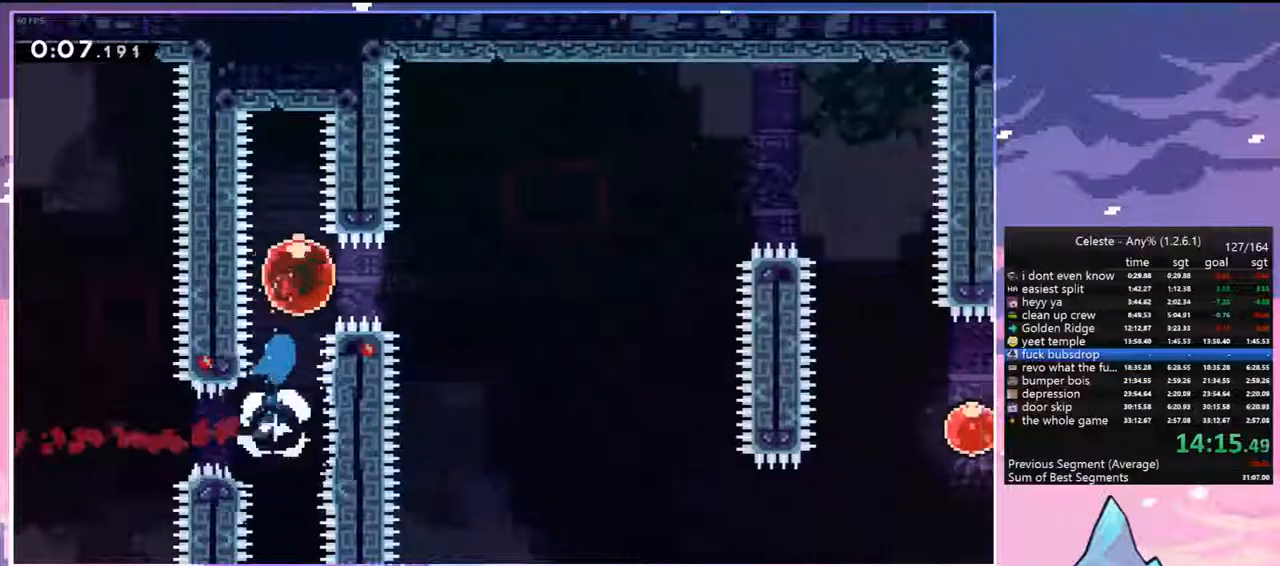
{"keys": ["dash", "right", "up"], "events": [[100, "dash", "up"], [100, "up", "down"], [467, "dash", "down"]]}
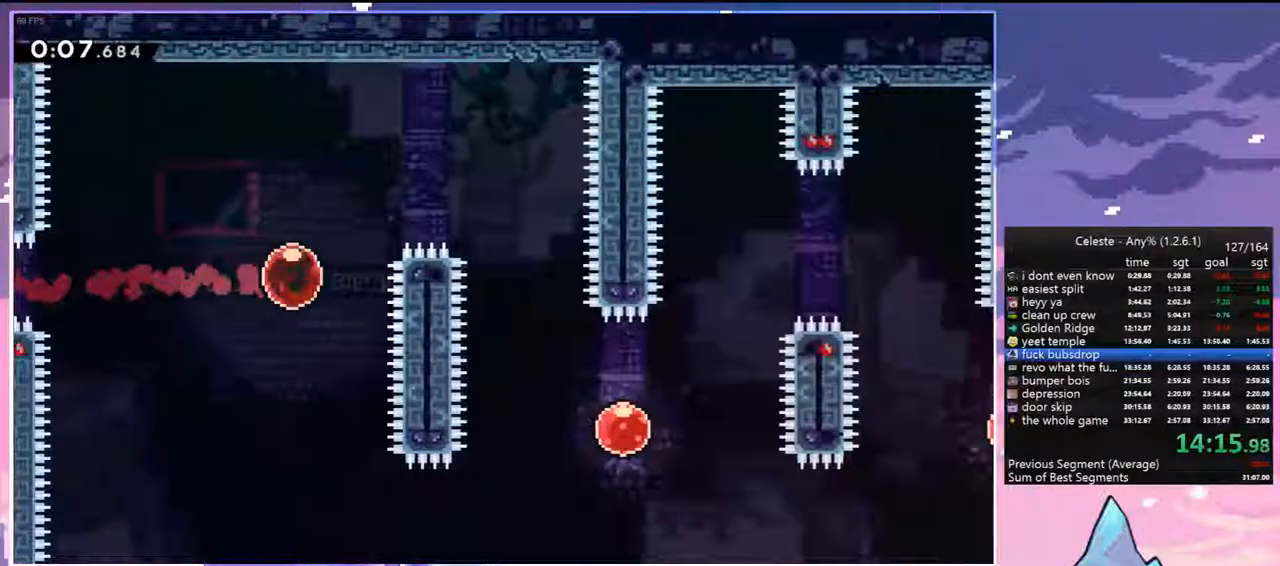
{"keys": ["down", "right"], "events": [[117, "dash", "up"], [117, "up", "up"], [200, "down", "down"]]}
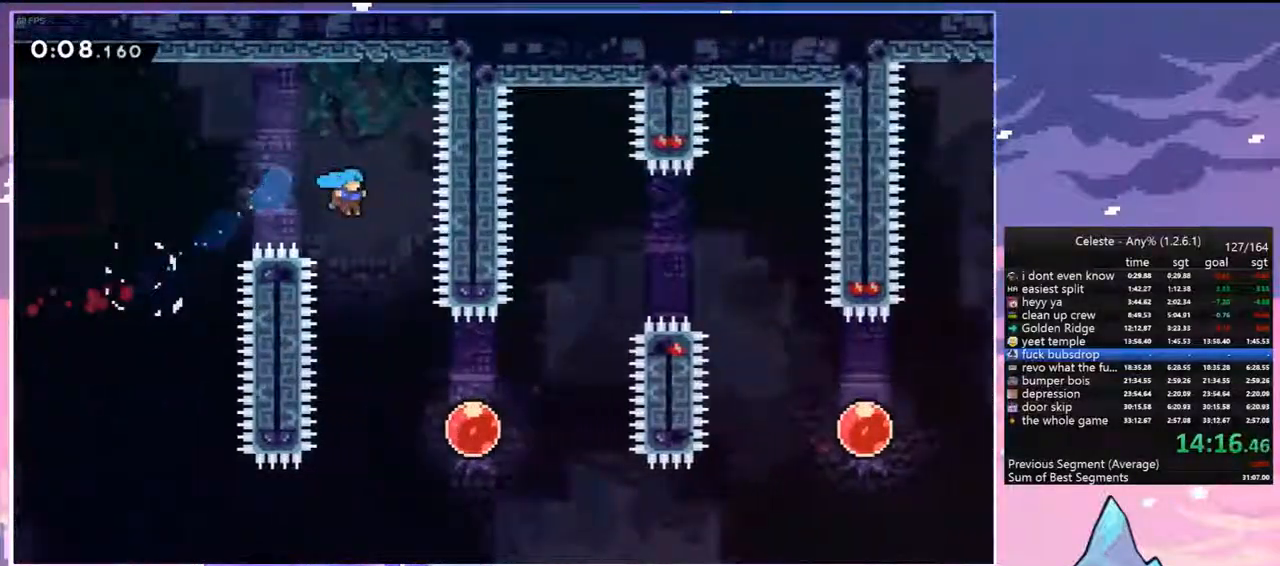
{"keys": ["dash", "right", "up"], "events": [[267, "down", "up"], [367, "dash", "down"], [367, "up", "down"]]}
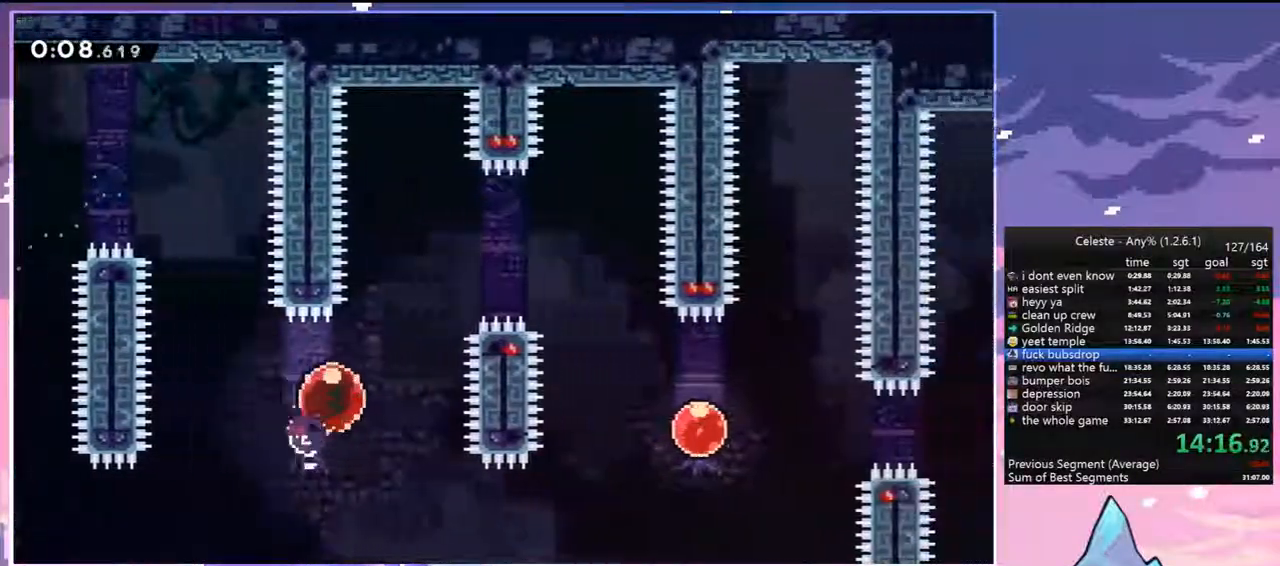
{"keys": ["dash", "down", "right"], "events": [[50, "dash", "up"], [133, "up", "up"], [283, "down", "down"], [333, "dash", "down"]]}
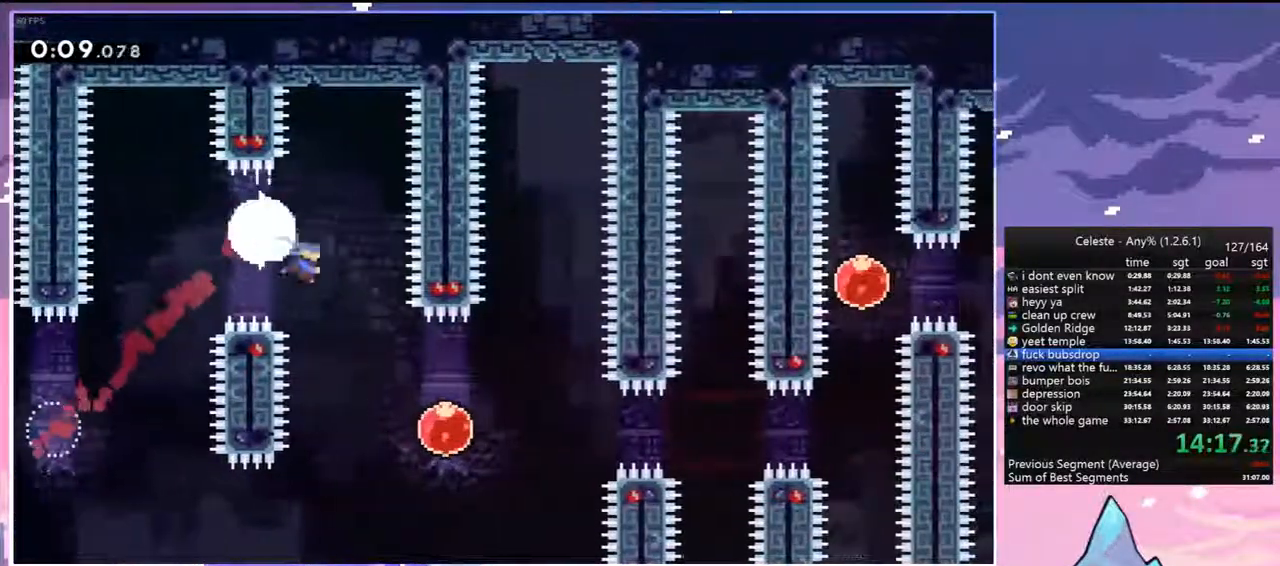
{"keys": ["right"], "events": [[17, "dash", "up"], [17, "down", "up"], [250, "dash", "down"], [383, "dash", "up"]]}
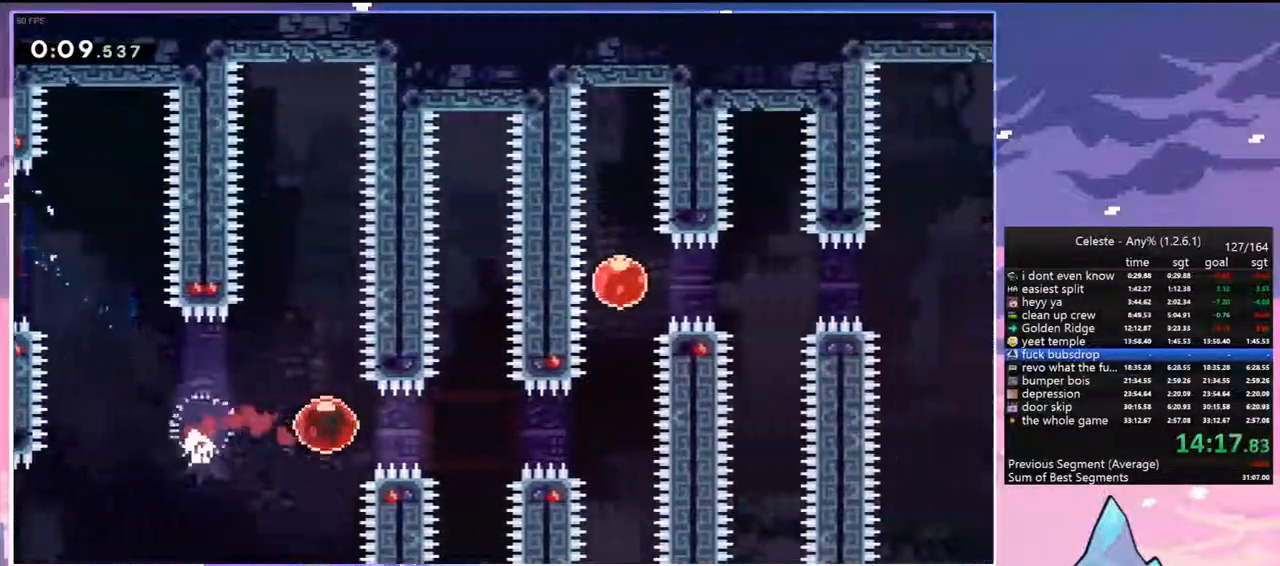
{"keys": ["dash"], "events": [[33, "up", "down"], [83, "right", "up"], [400, "dash", "down"], [500, "up", "up"]]}
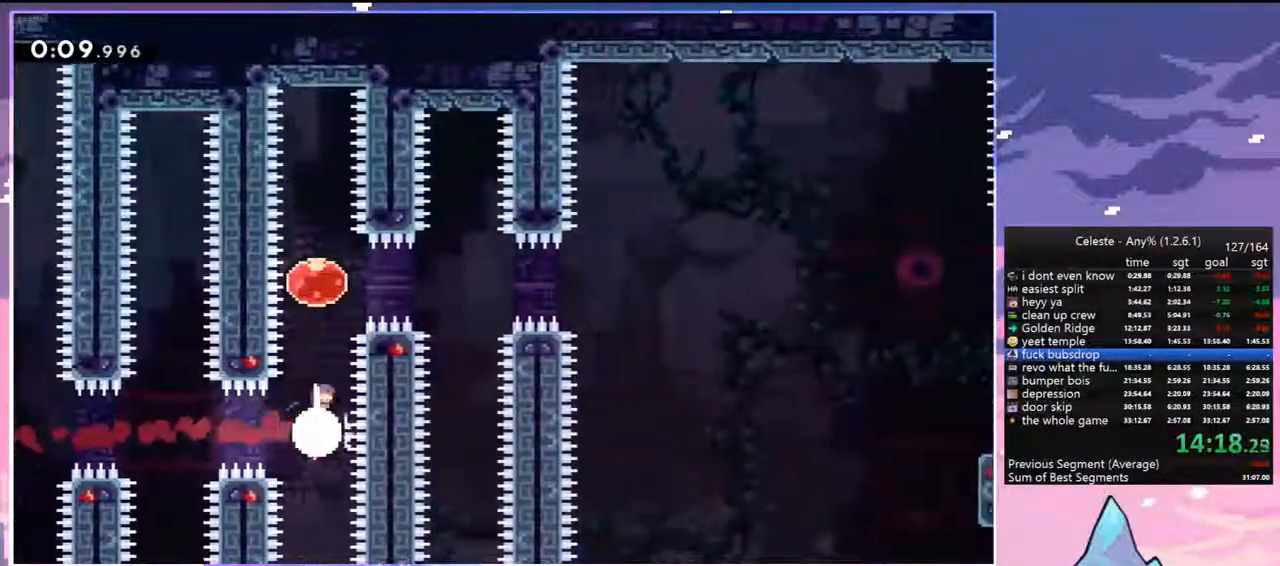
{"keys": ["down", "right"], "events": [[50, "dash", "up"], [50, "right", "down"], [100, "dash", "down"], [233, "dash", "up"], [367, "down", "down"]]}
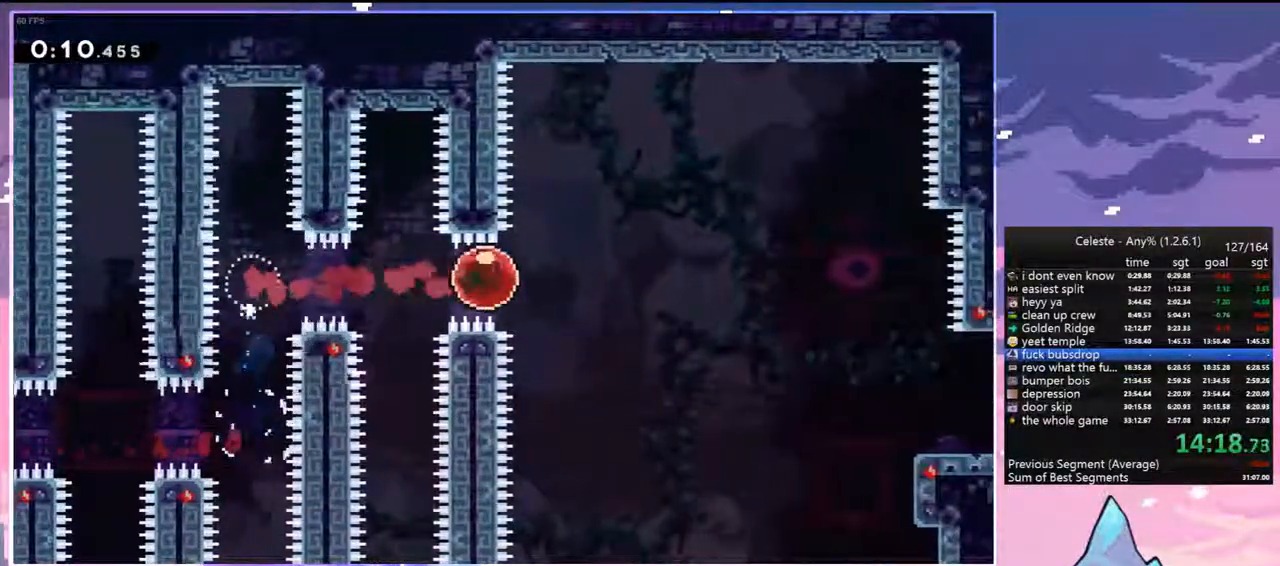
{"keys": ["dash", "down", "right"], "events": [[350, "dash", "down"]]}
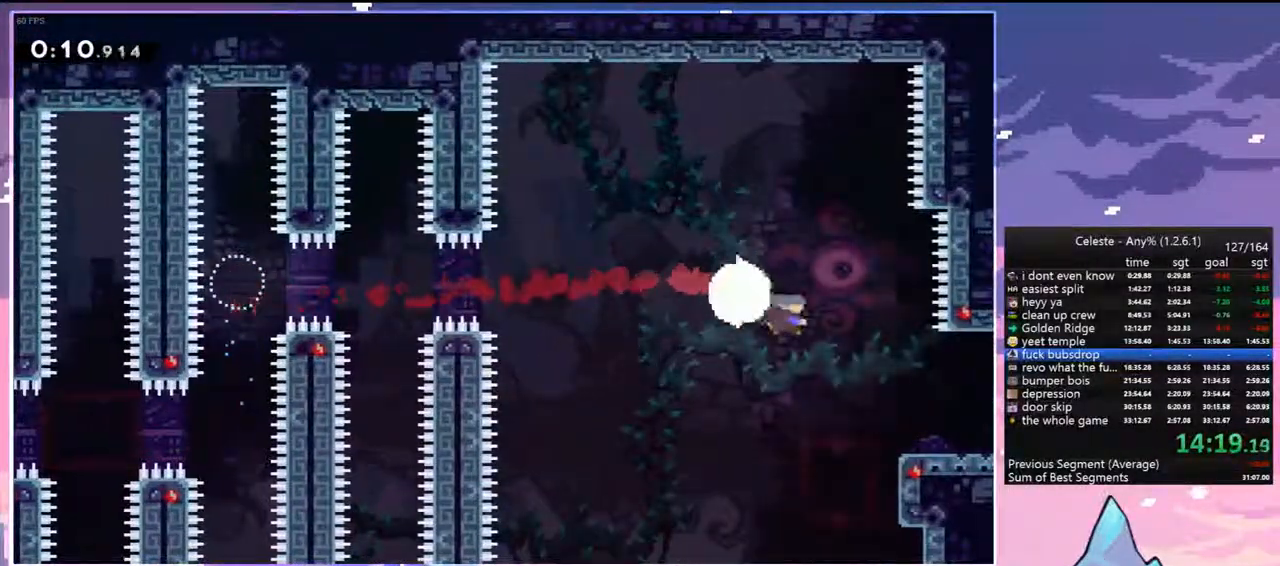
{"keys": ["jump", "right"], "events": [[33, "dash", "up"], [33, "down", "up"], [167, "jump", "down"]]}
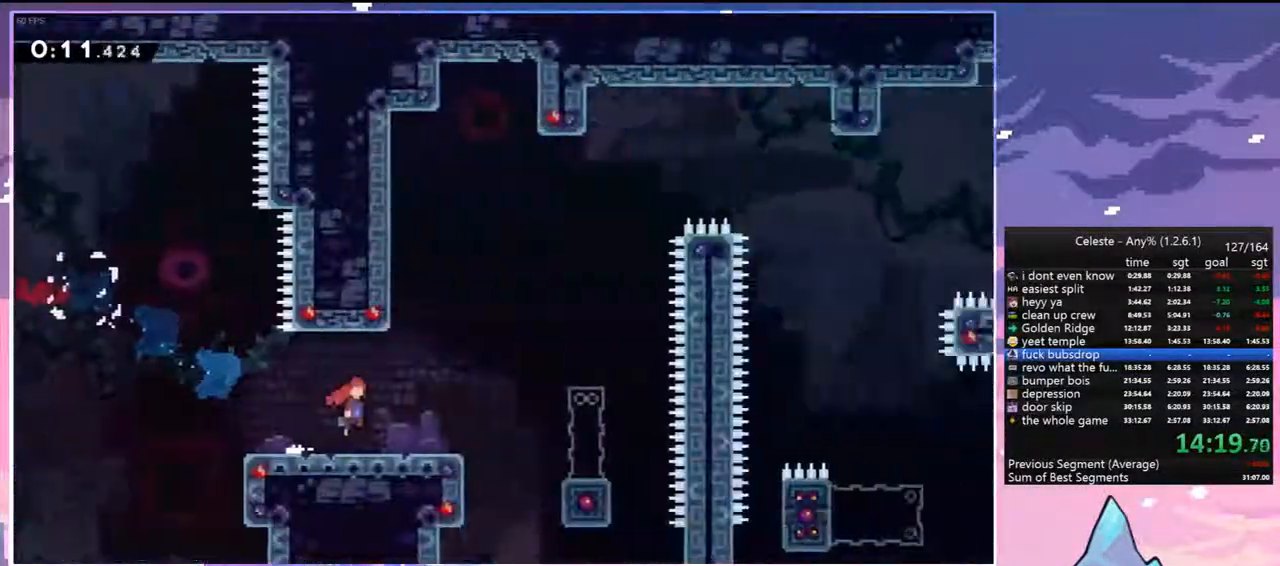
{"keys": ["jump", "right"], "events": []}